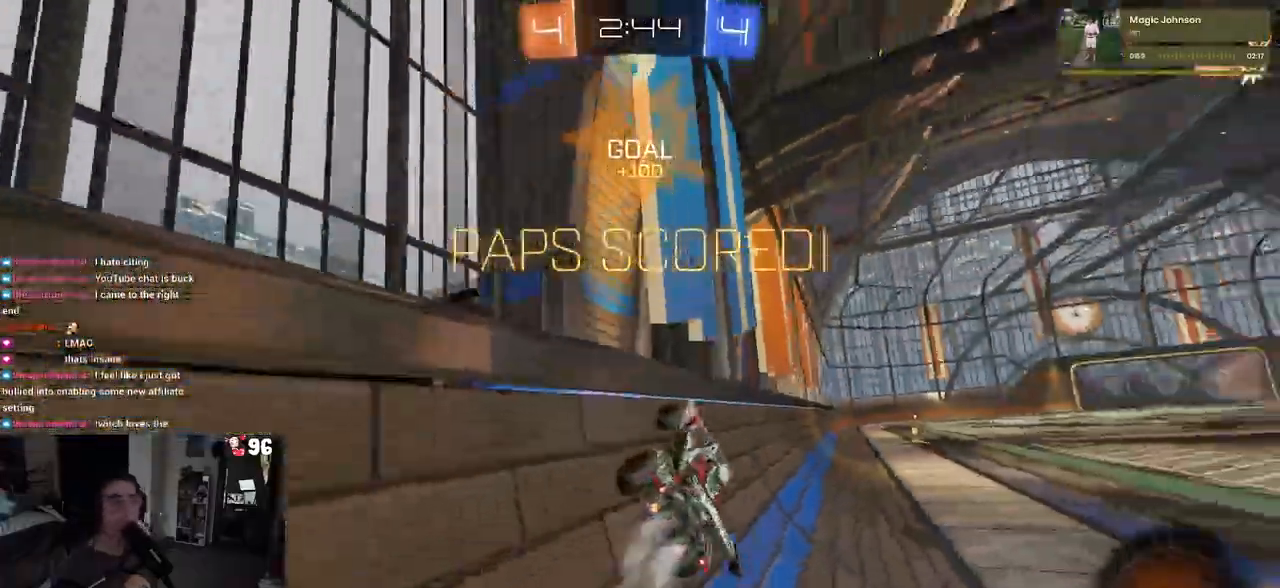
Gameplay with a controller (PlayStation layout); each line is a JSON object with the inputs held at the frame after it. "events" lists button and stick changes between this image and that frame as [ms after this image, input, new state], when the widget could be followed in between.
{"buttons": [], "left_stick": "center", "right_stick": "center"}
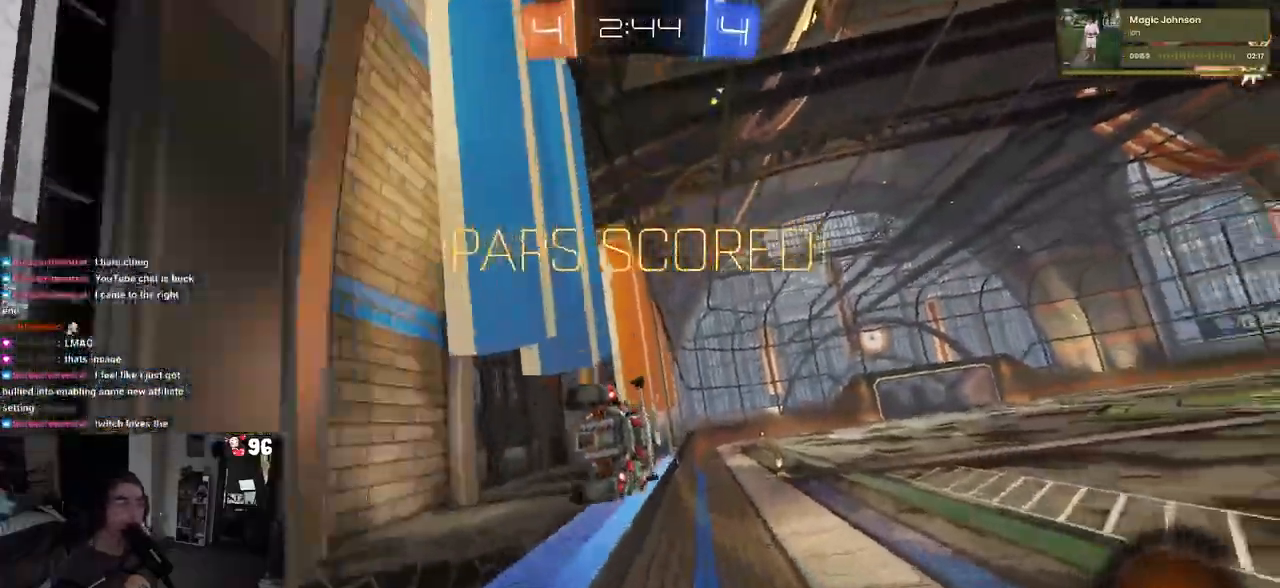
{"buttons": [], "left_stick": "left", "right_stick": "center", "events": [[33, "CROSS", "down"], [83, "left_stick", "down-left"], [150, "CROSS", "up"], [167, "SQUARE", "down"], [333, "SQUARE", "up"], [383, "left_stick", "left"]]}
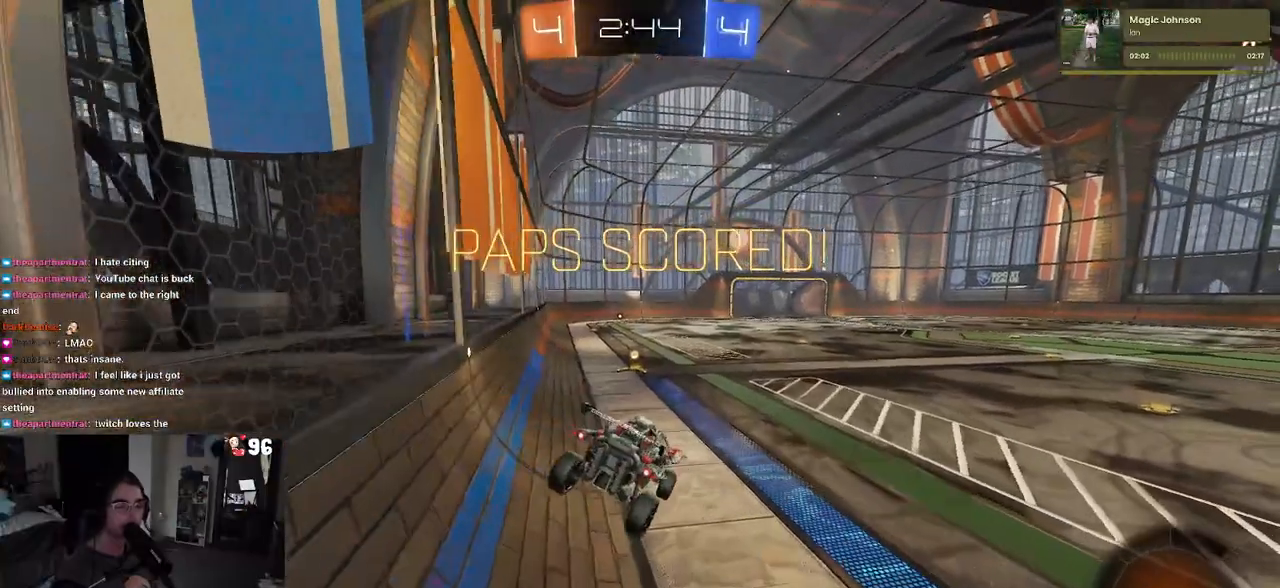
{"buttons": [], "left_stick": "center", "right_stick": "center", "events": [[50, "left_stick", "center"], [133, "left_stick", "up"], [250, "left_stick", "left"], [367, "left_stick", "center"]]}
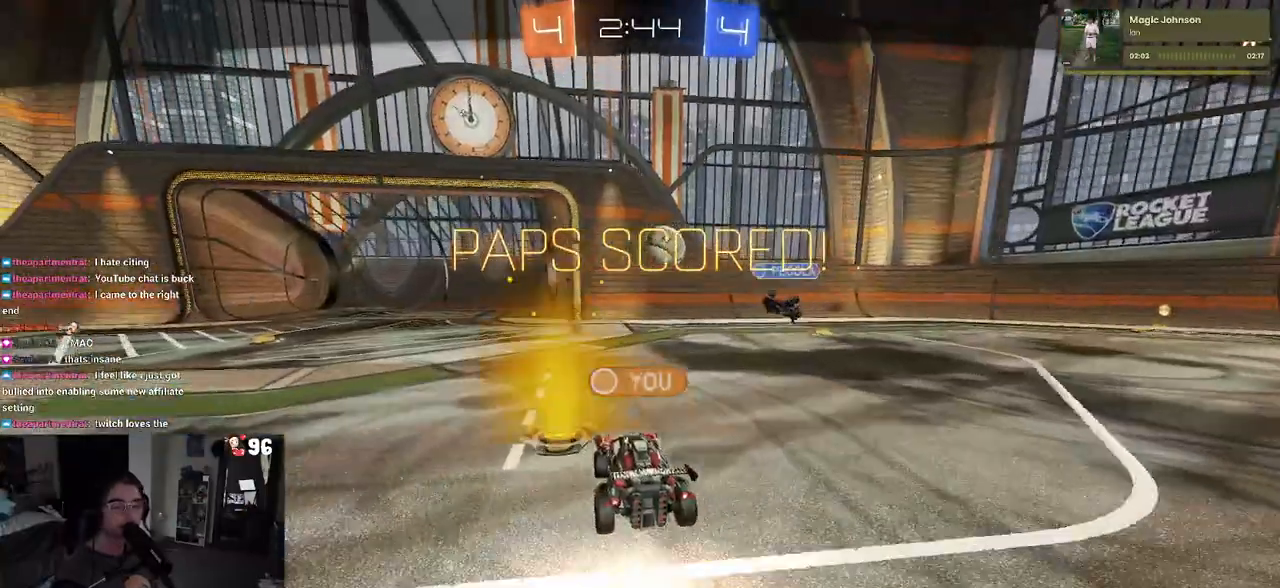
{"buttons": ["CROSS"], "left_stick": "center", "right_stick": "center", "events": [[33, "CROSS", "down"], [217, "CROSS", "up"], [267, "CROSS", "down"], [417, "CROSS", "up"], [483, "CROSS", "down"]]}
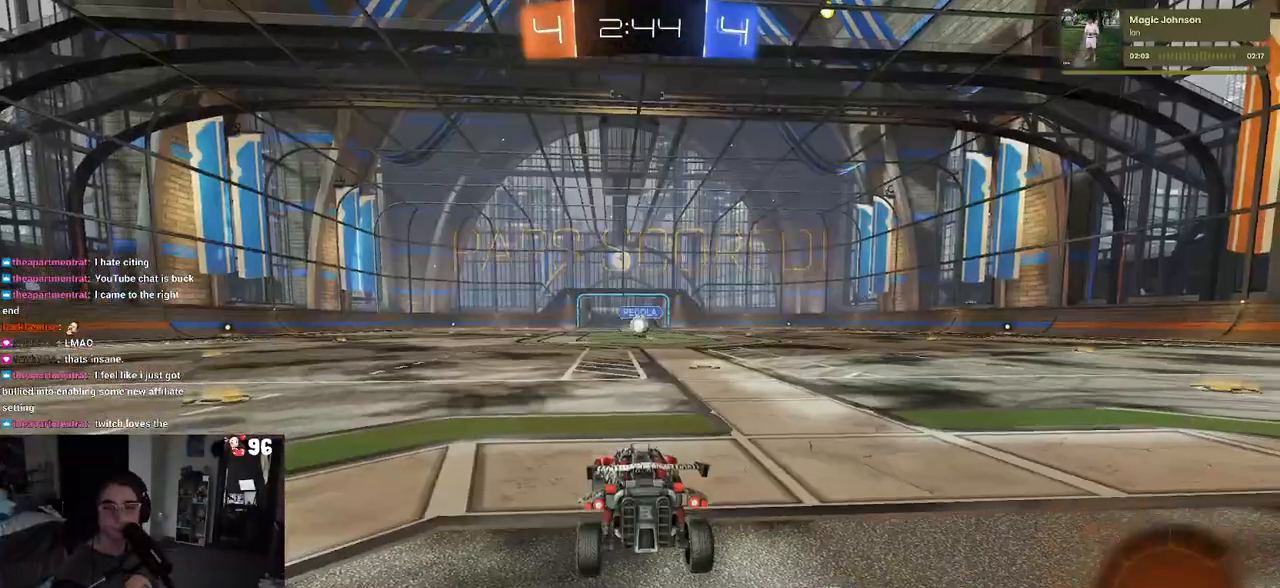
{"buttons": [], "left_stick": "center", "right_stick": "center", "events": [[100, "CROSS", "up"], [183, "CROSS", "down"], [283, "CROSS", "up"], [367, "CROSS", "down"], [483, "CROSS", "up"]]}
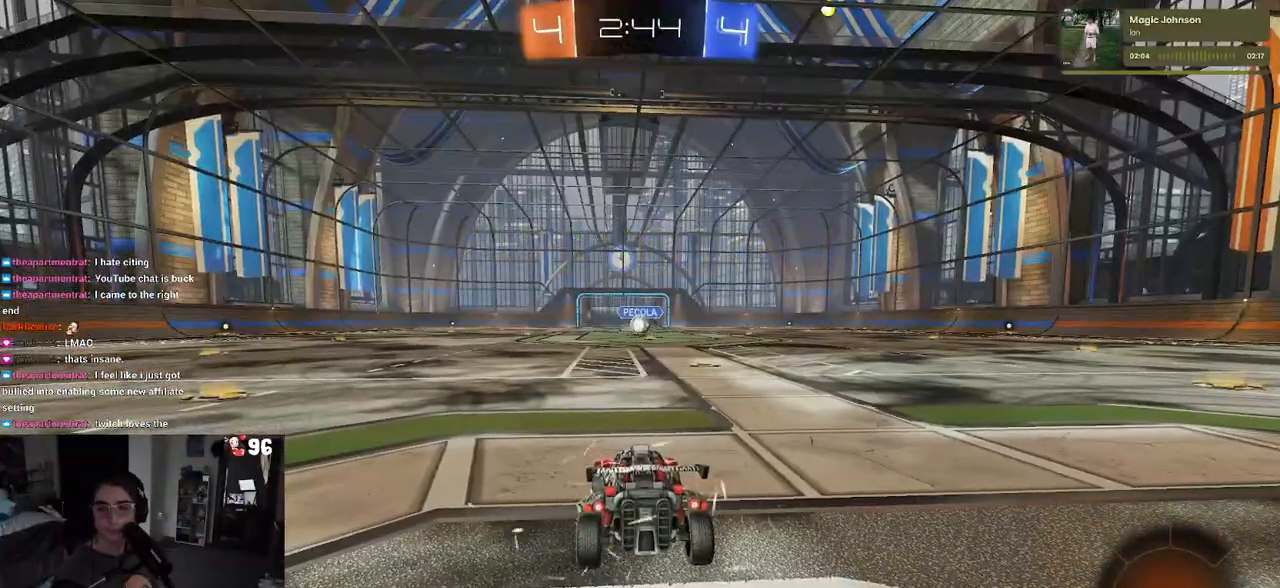
{"buttons": [], "left_stick": "center", "right_stick": "center", "events": []}
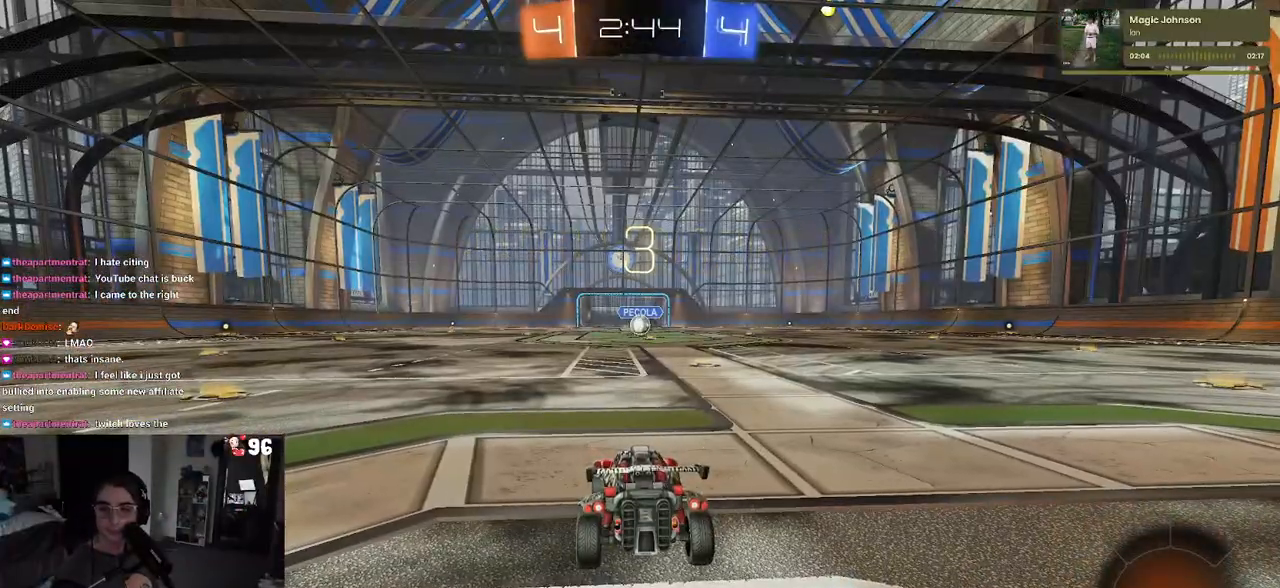
{"buttons": [], "left_stick": "center", "right_stick": "center", "events": []}
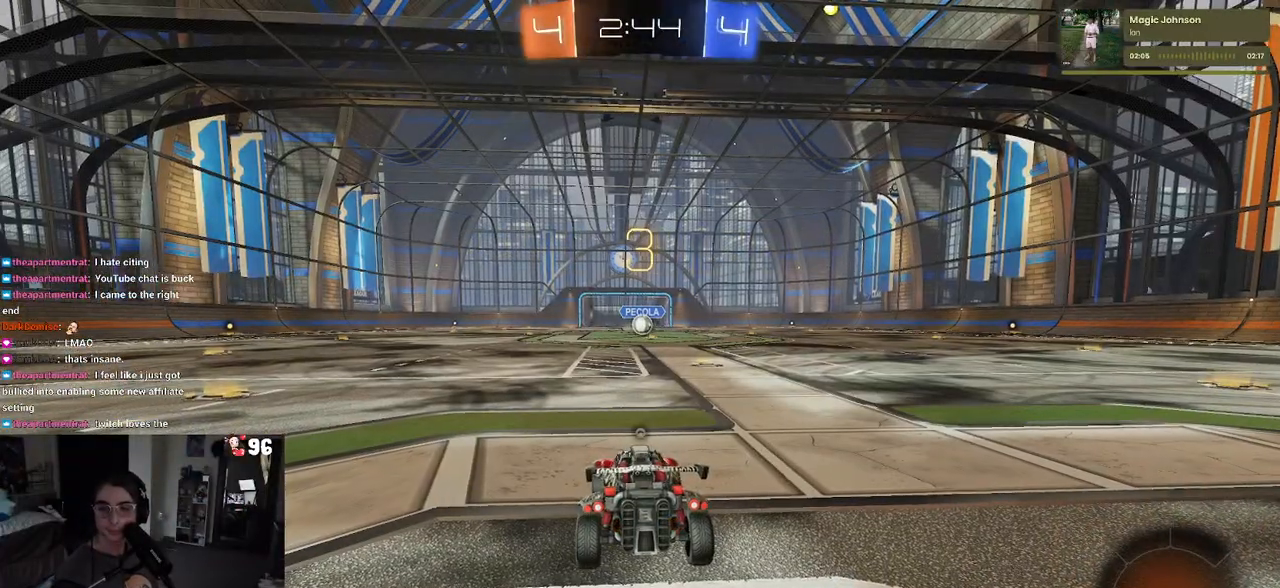
{"buttons": [], "left_stick": "center", "right_stick": "center", "events": [[33, "TRIANGLE", "down"], [100, "TRIANGLE", "up"], [183, "TRIANGLE", "down"], [283, "TRIANGLE", "up"]]}
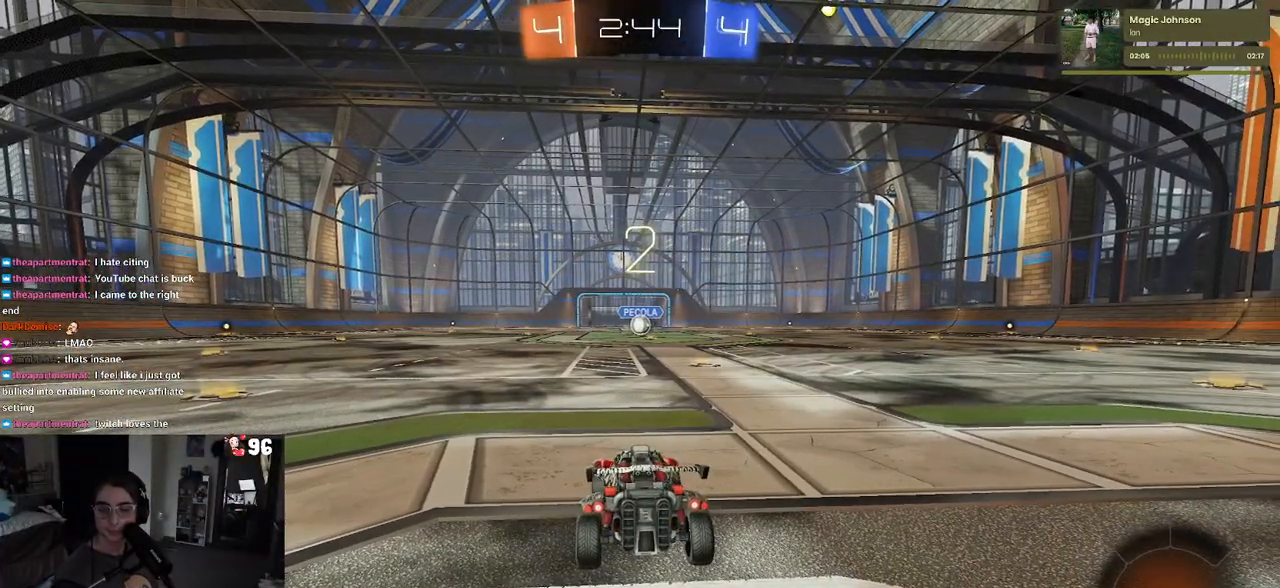
{"buttons": ["R2"], "left_stick": "center", "right_stick": "center", "events": [[233, "R2", "down"]]}
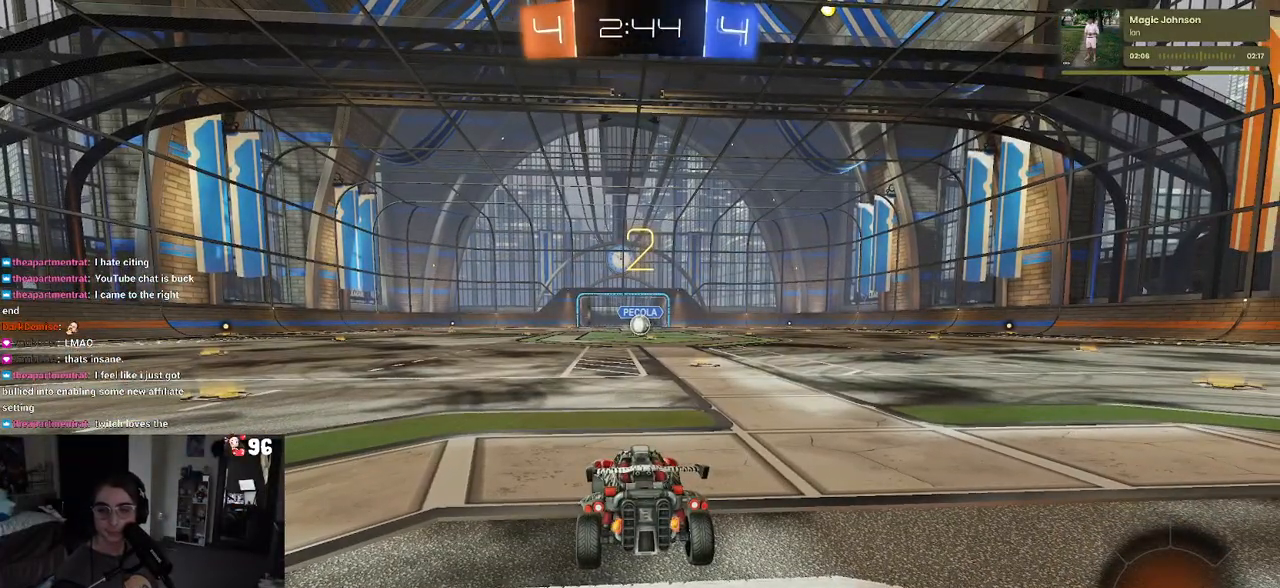
{"buttons": ["R2"], "left_stick": "center", "right_stick": "center", "events": [[367, "TRIANGLE", "down"], [450, "TRIANGLE", "up"]]}
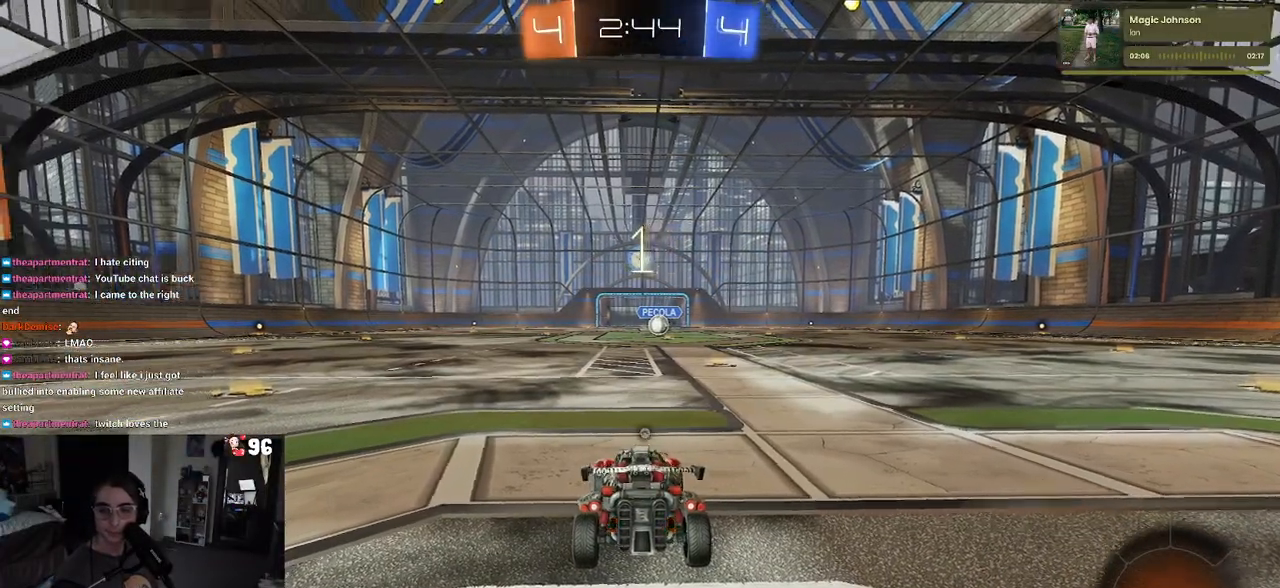
{"buttons": ["R2"], "left_stick": "center", "right_stick": "center", "events": [[33, "TRIANGLE", "down"], [133, "TRIANGLE", "up"]]}
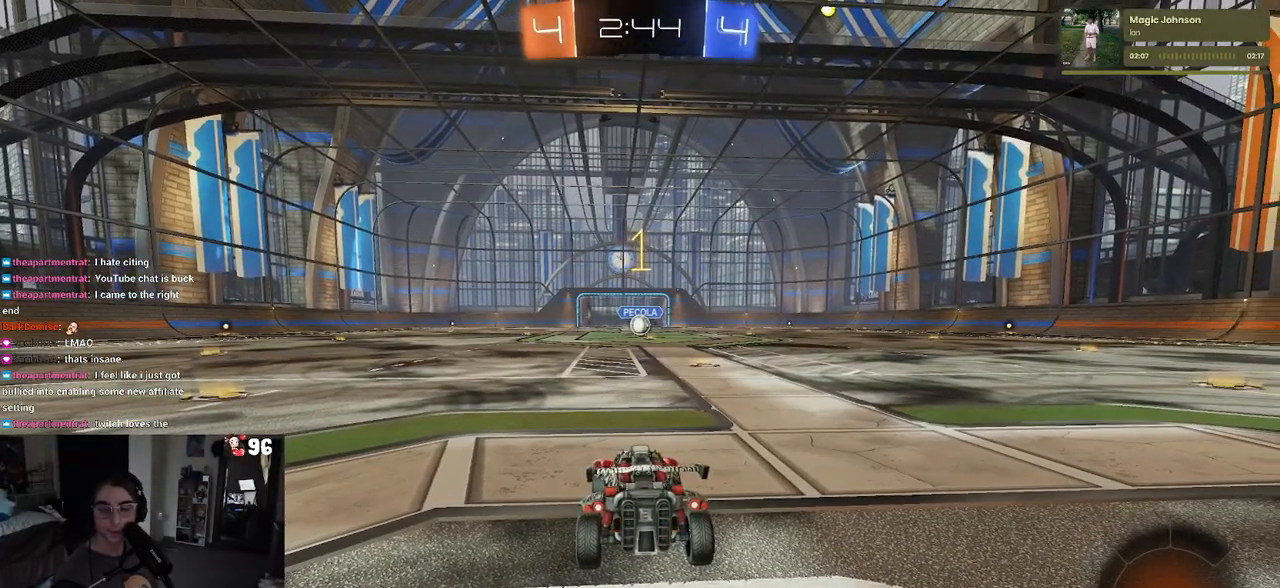
{"buttons": ["R1", "R2"], "left_stick": "center", "right_stick": "center", "events": [[383, "R1", "down"]]}
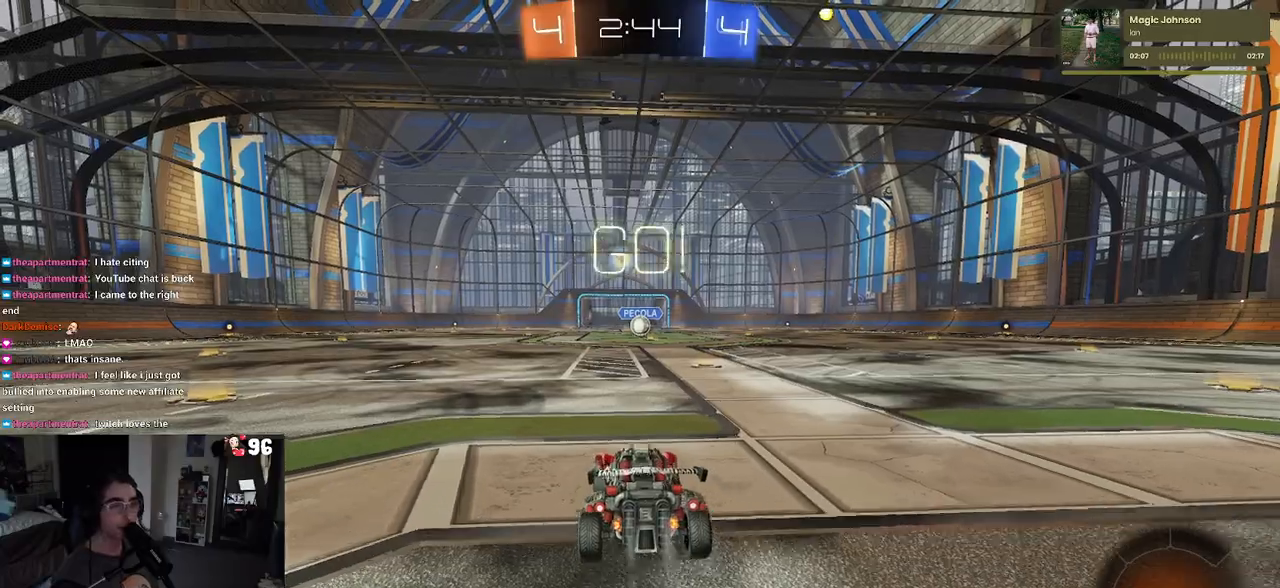
{"buttons": ["R1", "R2"], "left_stick": "up", "right_stick": "center", "events": [[67, "left_stick", "right"], [183, "left_stick", "center"], [400, "CROSS", "down"], [400, "left_stick", "up"], [500, "CROSS", "up"]]}
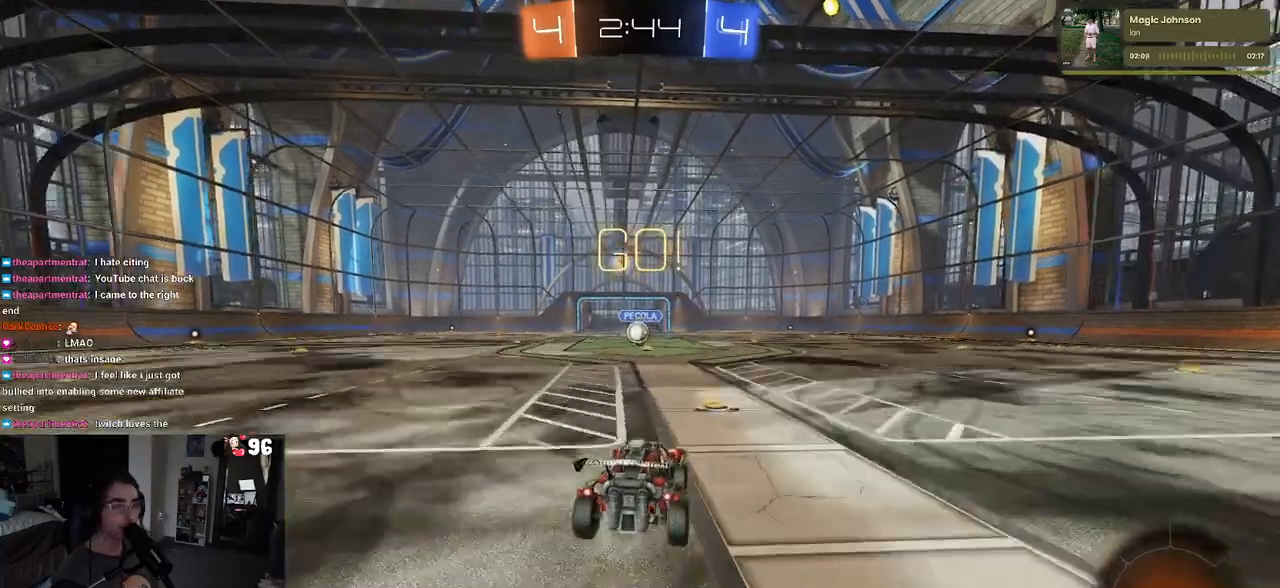
{"buttons": ["SQUARE", "R2"], "left_stick": "down-left", "right_stick": "center", "events": [[67, "CROSS", "down"], [100, "R2", "up"], [100, "SQUARE", "down"], [133, "CROSS", "up"], [133, "left_stick", "down"], [150, "R2", "down"], [433, "left_stick", "down-left"], [500, "R1", "up"]]}
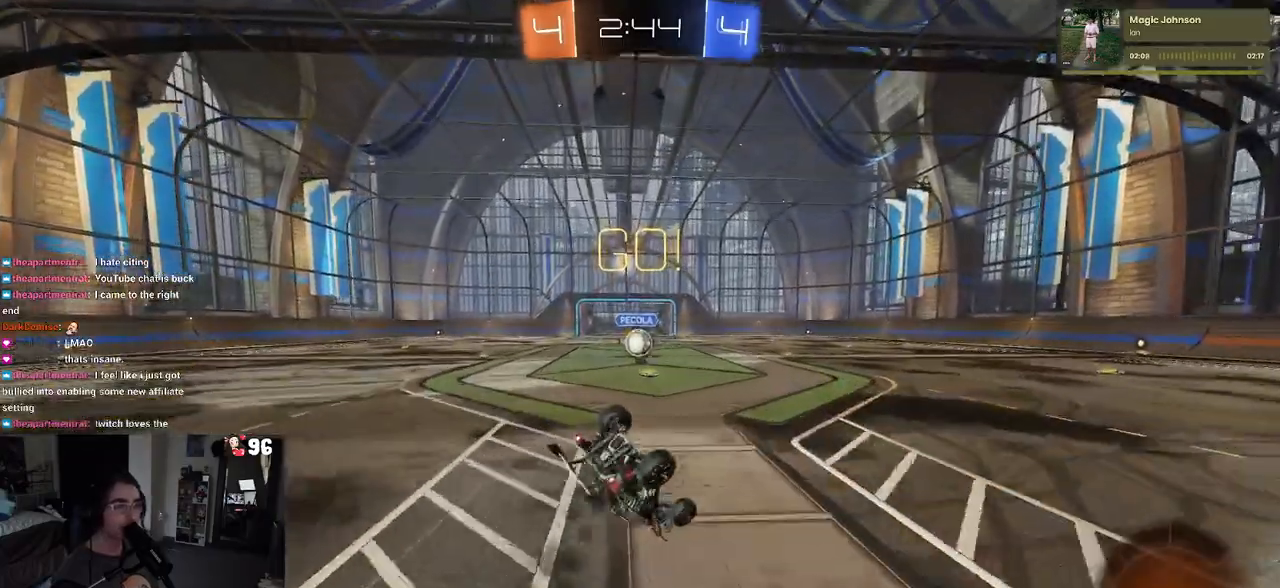
{"buttons": ["SQUARE", "R2"], "left_stick": "down-left", "right_stick": "center", "events": []}
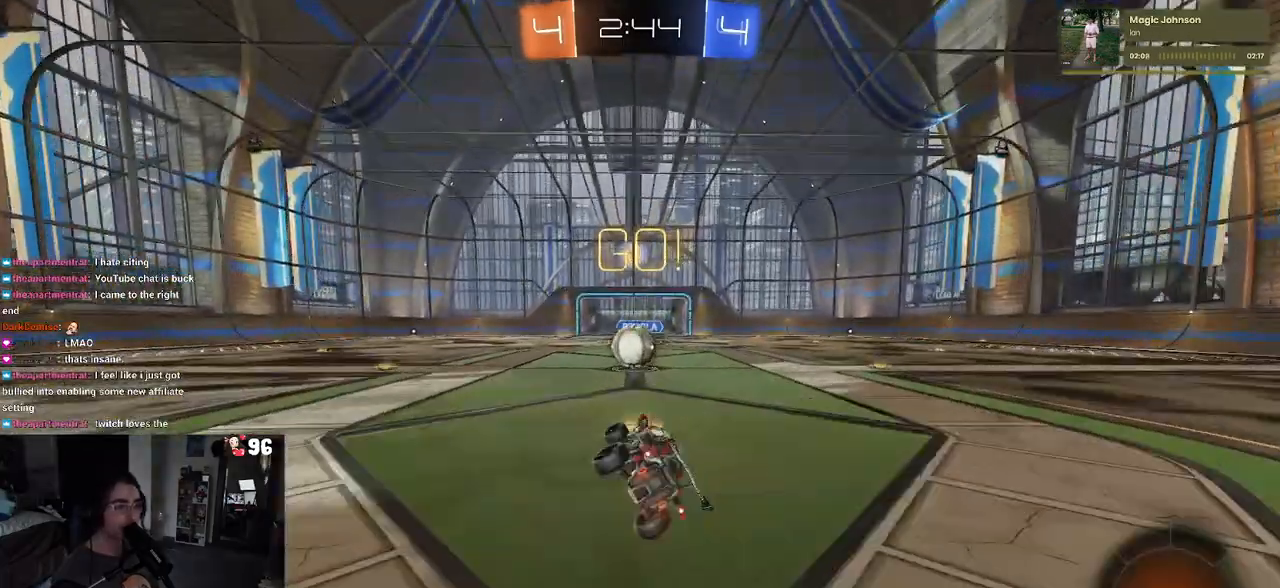
{"buttons": ["R2"], "left_stick": "up-left", "right_stick": "center", "events": [[100, "SQUARE", "up"], [100, "left_stick", "center"], [367, "CROSS", "down"], [400, "left_stick", "up"], [483, "CROSS", "up"], [500, "left_stick", "up-left"]]}
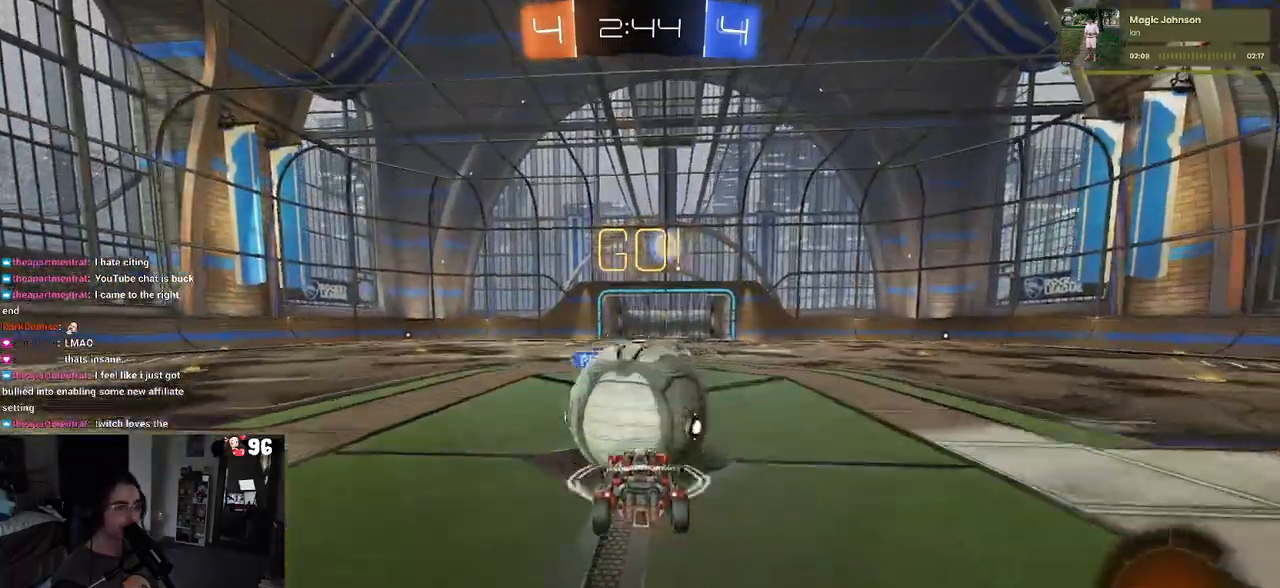
{"buttons": ["SQUARE", "R2"], "left_stick": "down-left", "right_stick": "center", "events": [[67, "CROSS", "down"], [150, "SQUARE", "down"], [150, "left_stick", "down-left"], [167, "CROSS", "up"]]}
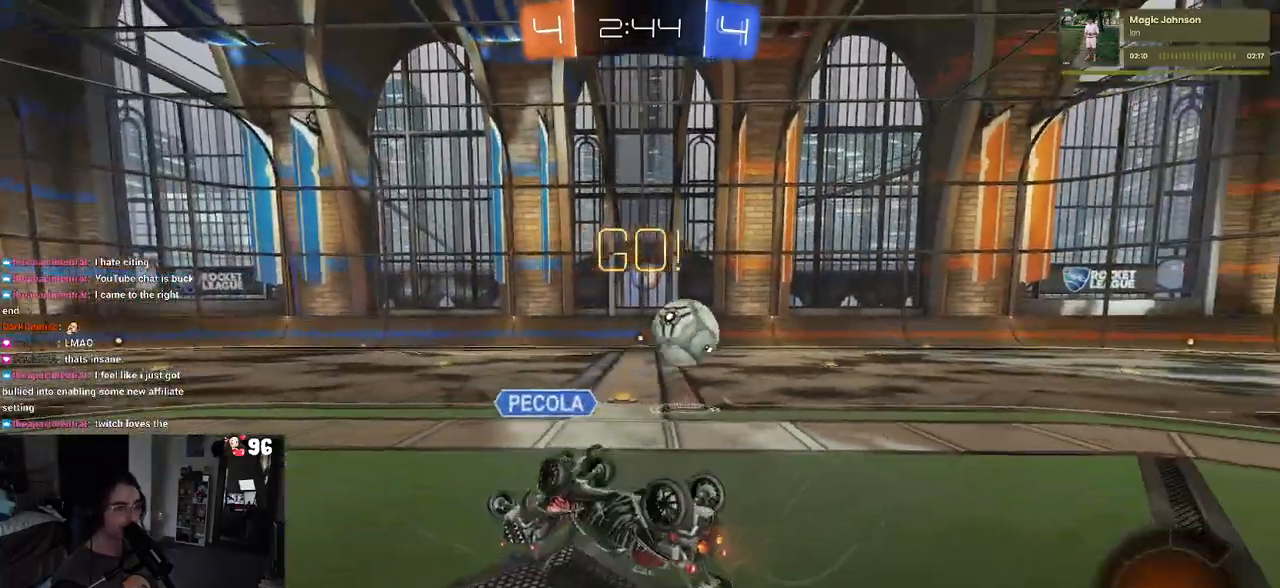
{"buttons": ["R2"], "left_stick": "right", "right_stick": "center", "events": [[450, "SQUARE", "up"], [450, "left_stick", "center"], [500, "left_stick", "right"]]}
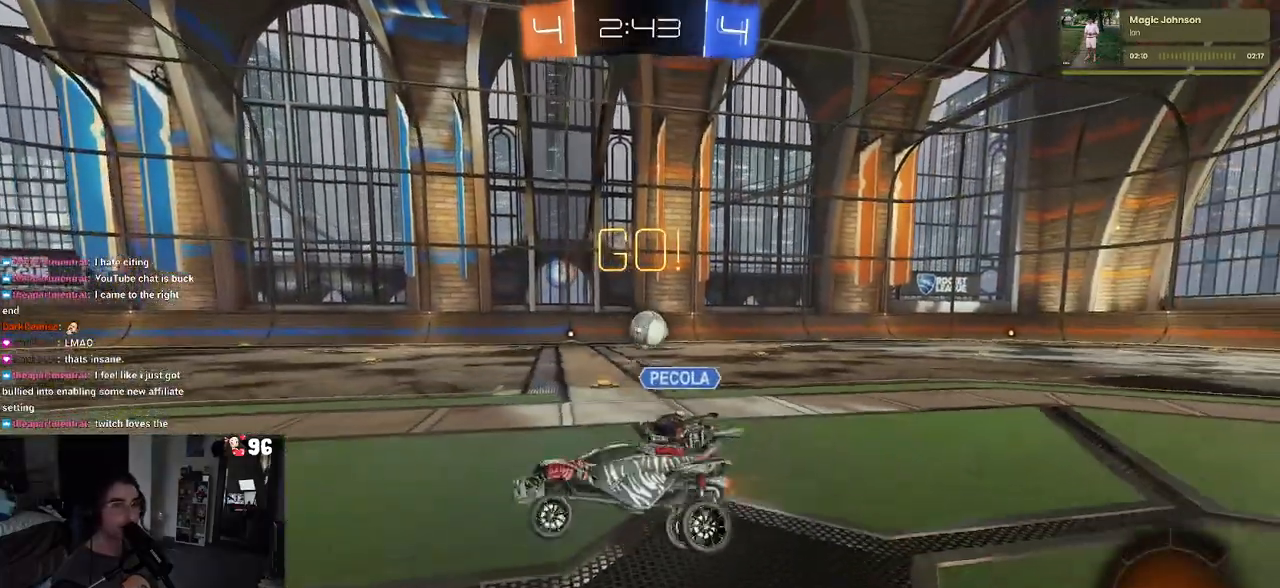
{"buttons": ["R2"], "left_stick": "right", "right_stick": "center", "events": []}
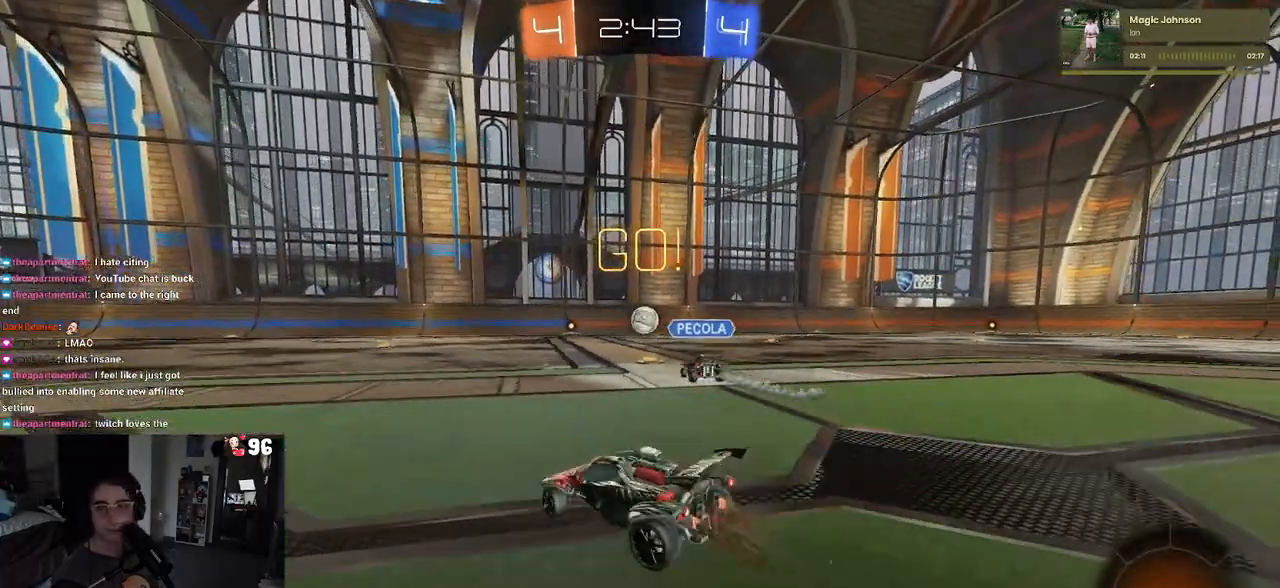
{"buttons": ["TRIANGLE", "R2"], "left_stick": "center", "right_stick": "center", "events": [[367, "TRIANGLE", "down"], [400, "left_stick", "center"]]}
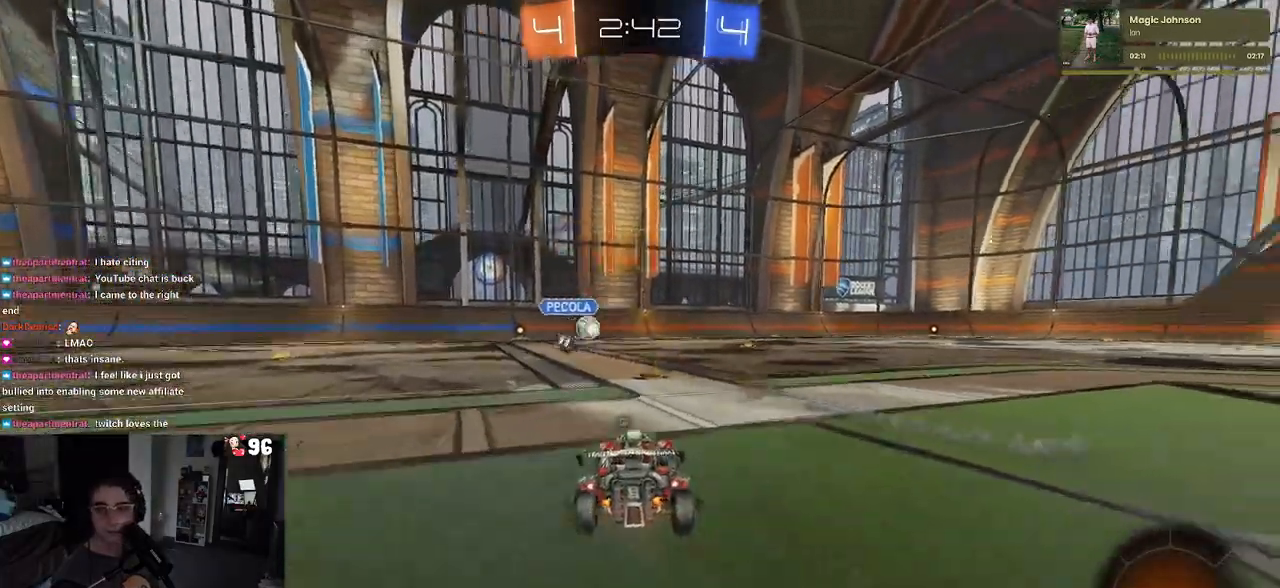
{"buttons": ["R2"], "left_stick": "center", "right_stick": "center", "events": [[17, "TRIANGLE", "up"]]}
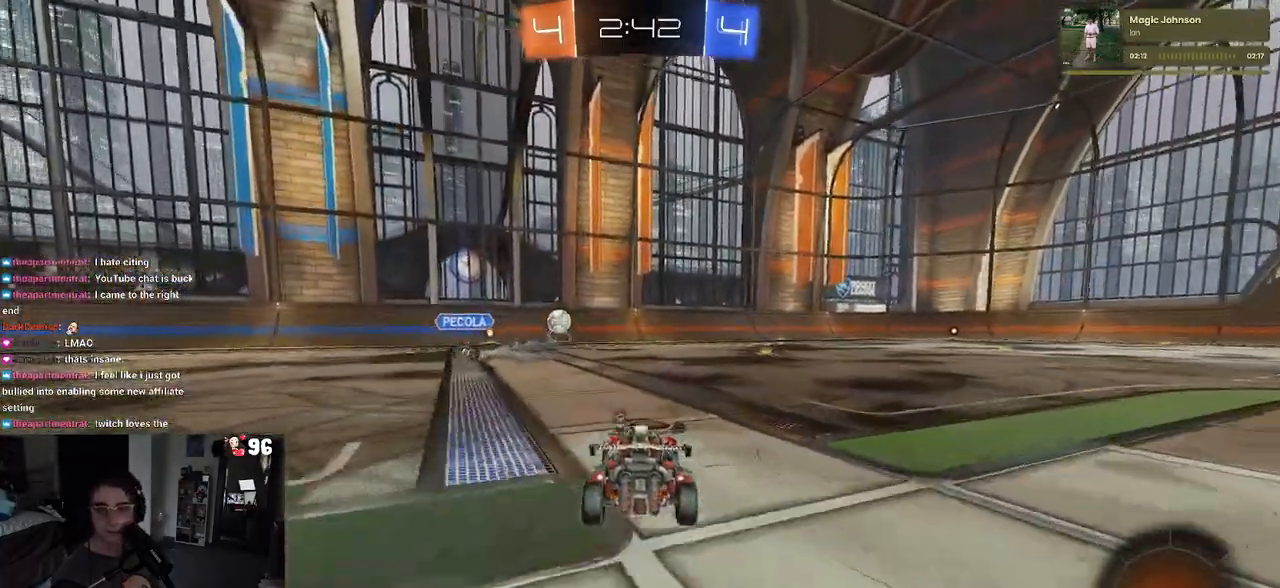
{"buttons": ["R1", "R2"], "left_stick": "up-right", "right_stick": "center", "events": [[33, "left_stick", "right"], [100, "R1", "down"], [283, "left_stick", "left"], [350, "CROSS", "down"], [383, "left_stick", "up-right"], [450, "CROSS", "up"]]}
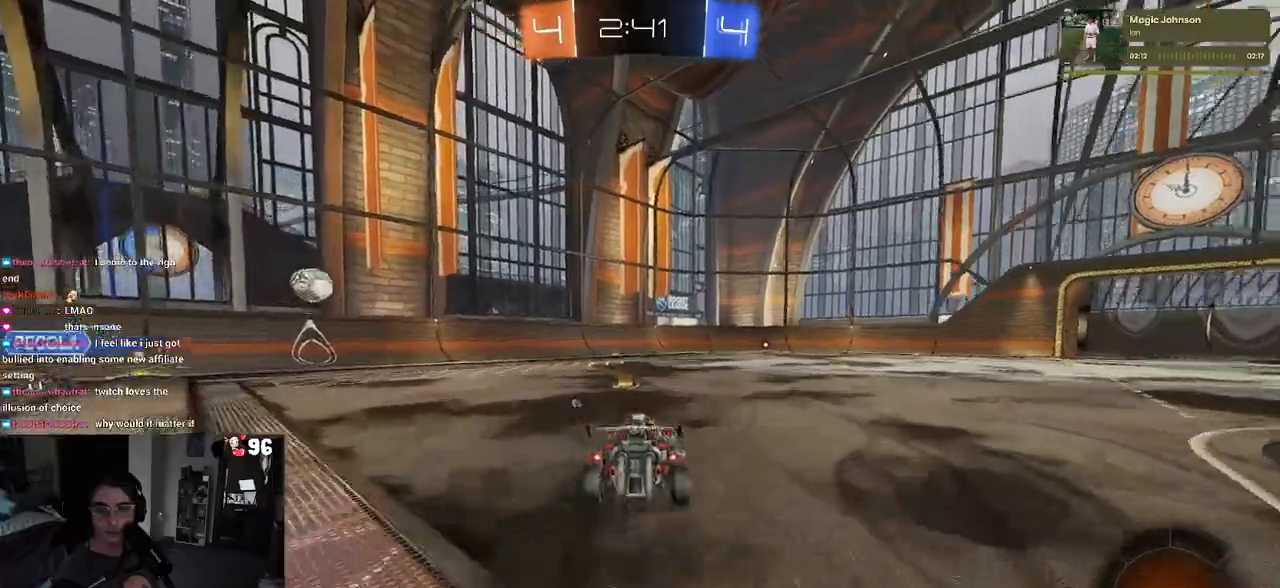
{"buttons": ["SQUARE", "R1", "R2"], "left_stick": "down-right", "right_stick": "center", "events": [[33, "CROSS", "down"], [83, "SQUARE", "down"], [100, "CROSS", "up"], [100, "left_stick", "down"], [250, "left_stick", "down-right"]]}
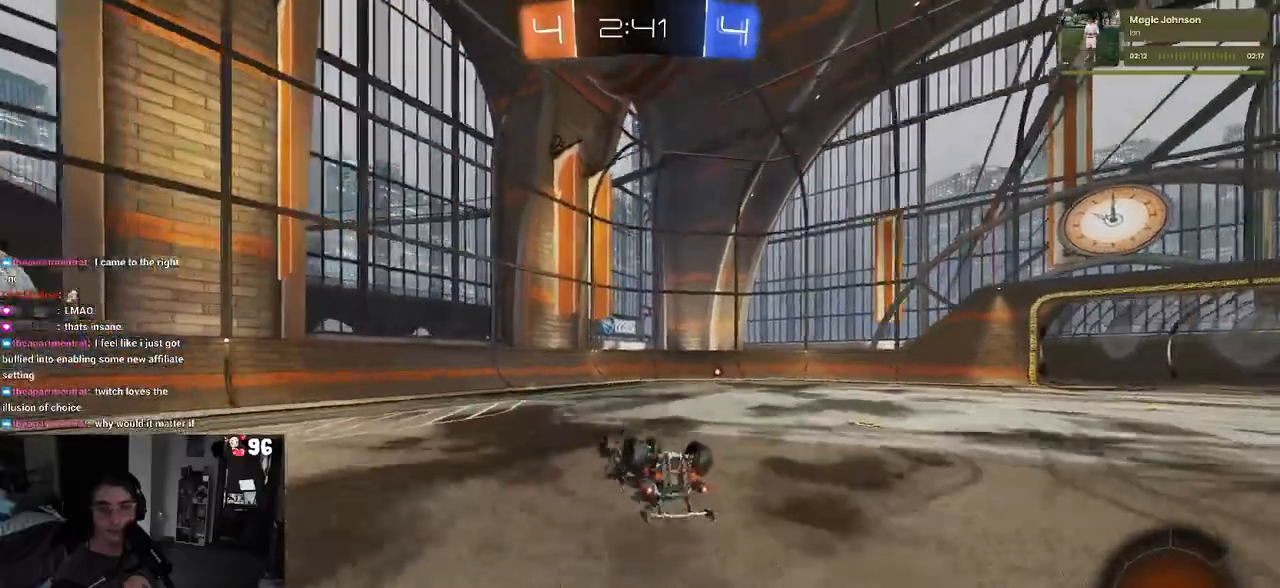
{"buttons": ["R1", "R2"], "left_stick": "center", "right_stick": "center", "events": [[400, "left_stick", "center"], [467, "SQUARE", "up"]]}
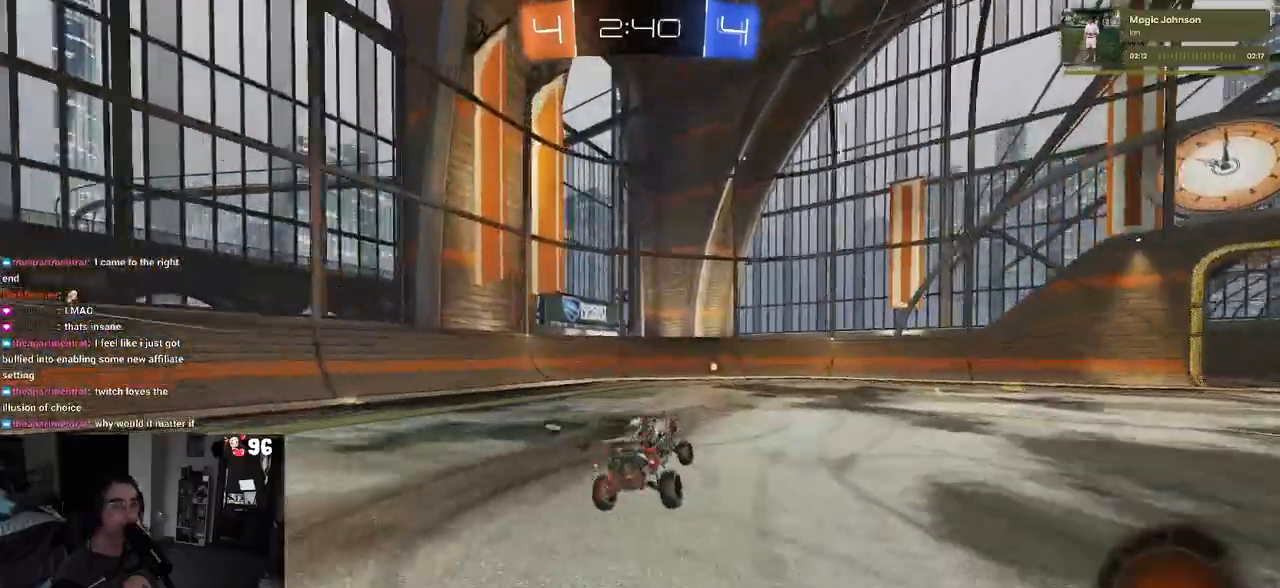
{"buttons": ["R2"], "left_stick": "center", "right_stick": "center", "events": [[83, "R1", "up"], [300, "TRIANGLE", "down"], [450, "TRIANGLE", "up"]]}
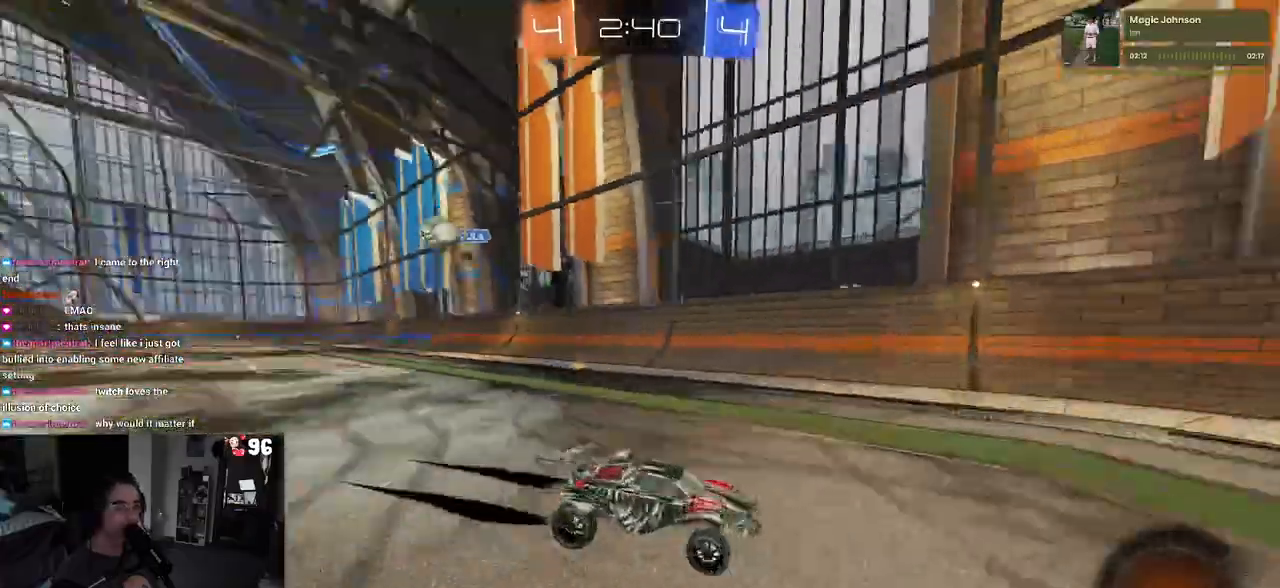
{"buttons": ["L2"], "left_stick": "right", "right_stick": "center", "events": [[67, "left_stick", "right"], [417, "R2", "up"], [450, "L2", "down"]]}
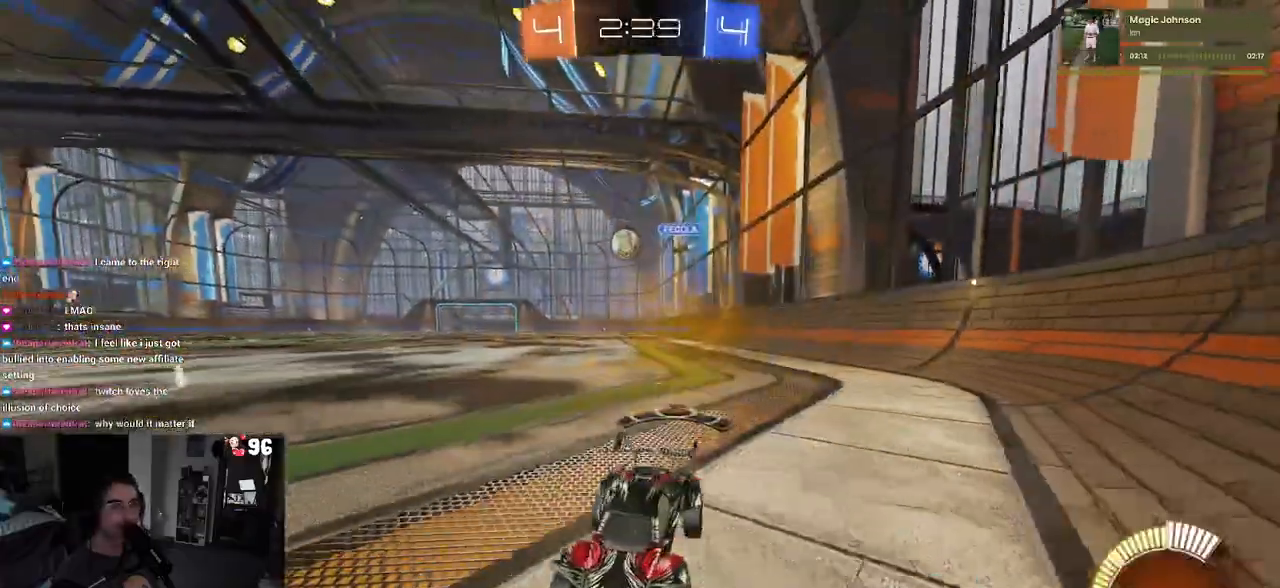
{"buttons": ["L2", "R2"], "left_stick": "right", "right_stick": "center", "events": [[50, "R2", "down"], [150, "L2", "up"], [433, "L2", "down"]]}
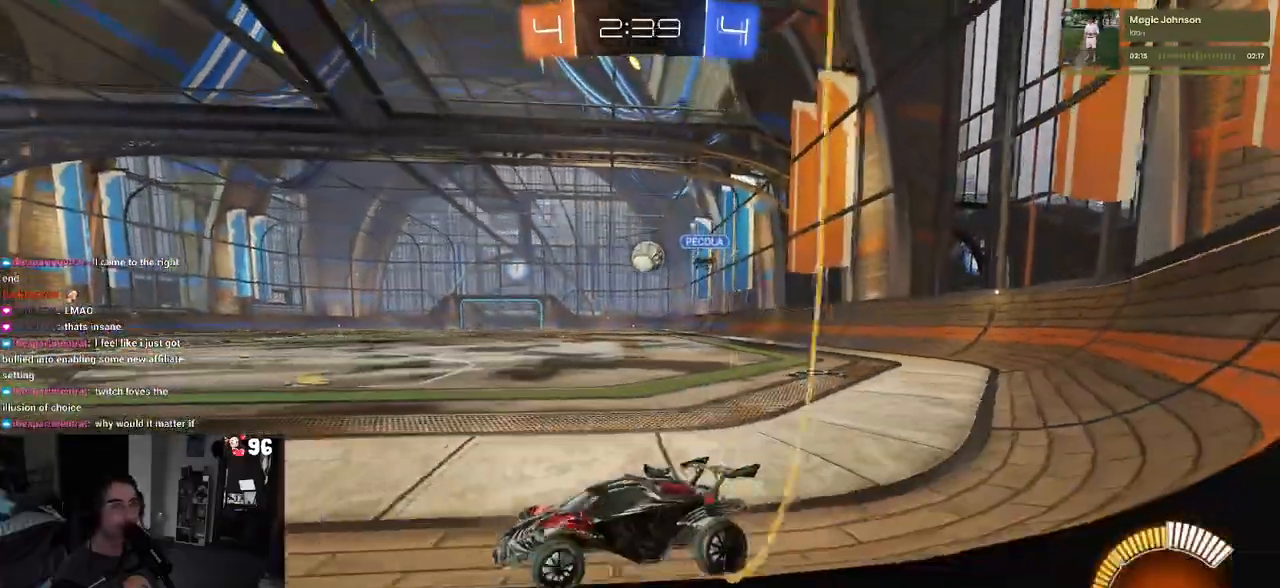
{"buttons": ["R2"], "left_stick": "center", "right_stick": "center", "events": [[83, "left_stick", "center"], [117, "L2", "up"], [167, "left_stick", "left"], [333, "left_stick", "center"]]}
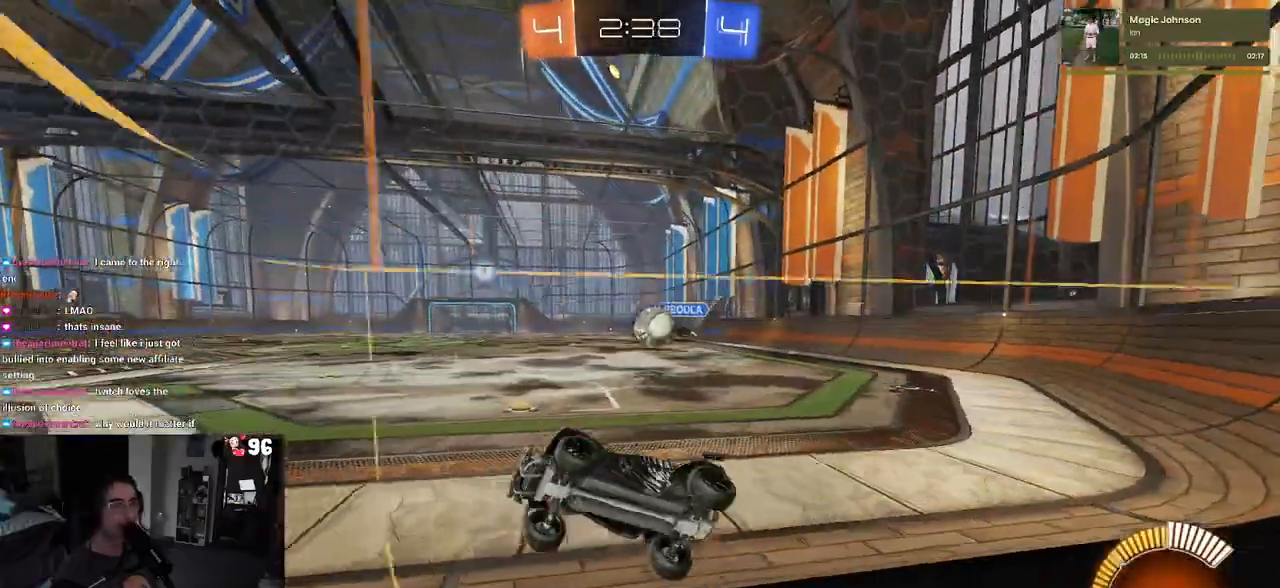
{"buttons": ["L2"], "left_stick": "center", "right_stick": "center", "events": [[300, "L2", "down"], [317, "R2", "up"]]}
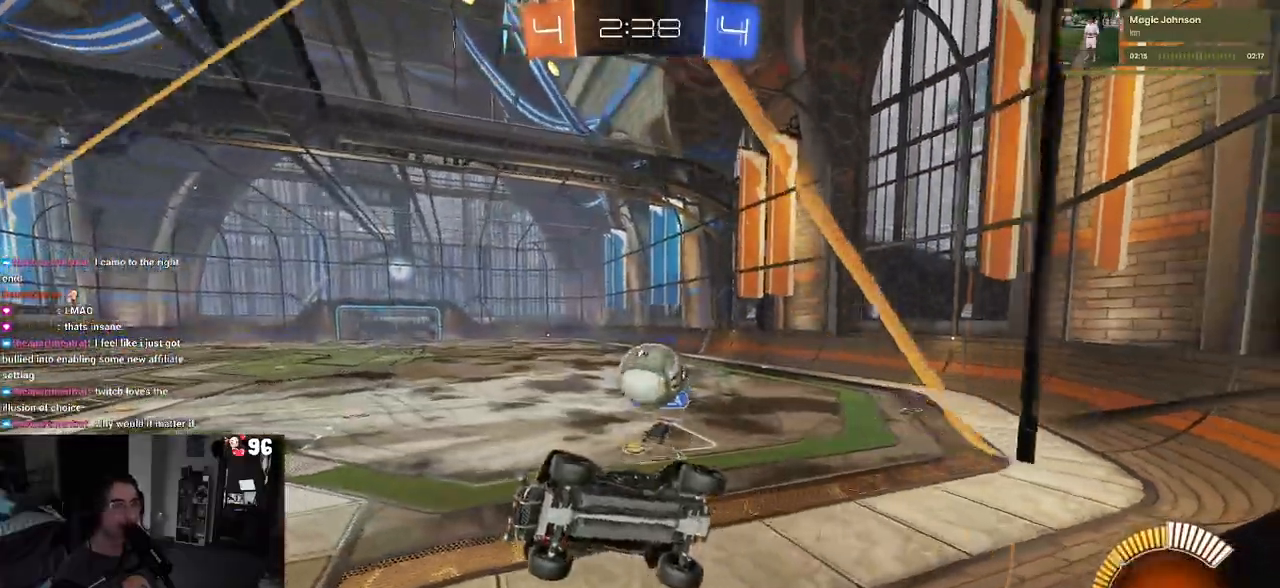
{"buttons": ["L2"], "left_stick": "center", "right_stick": "center", "events": [[133, "R2", "down"], [150, "CROSS", "down"], [217, "left_stick", "down"], [267, "CROSS", "up"], [283, "R2", "up"], [417, "left_stick", "right"], [500, "left_stick", "center"]]}